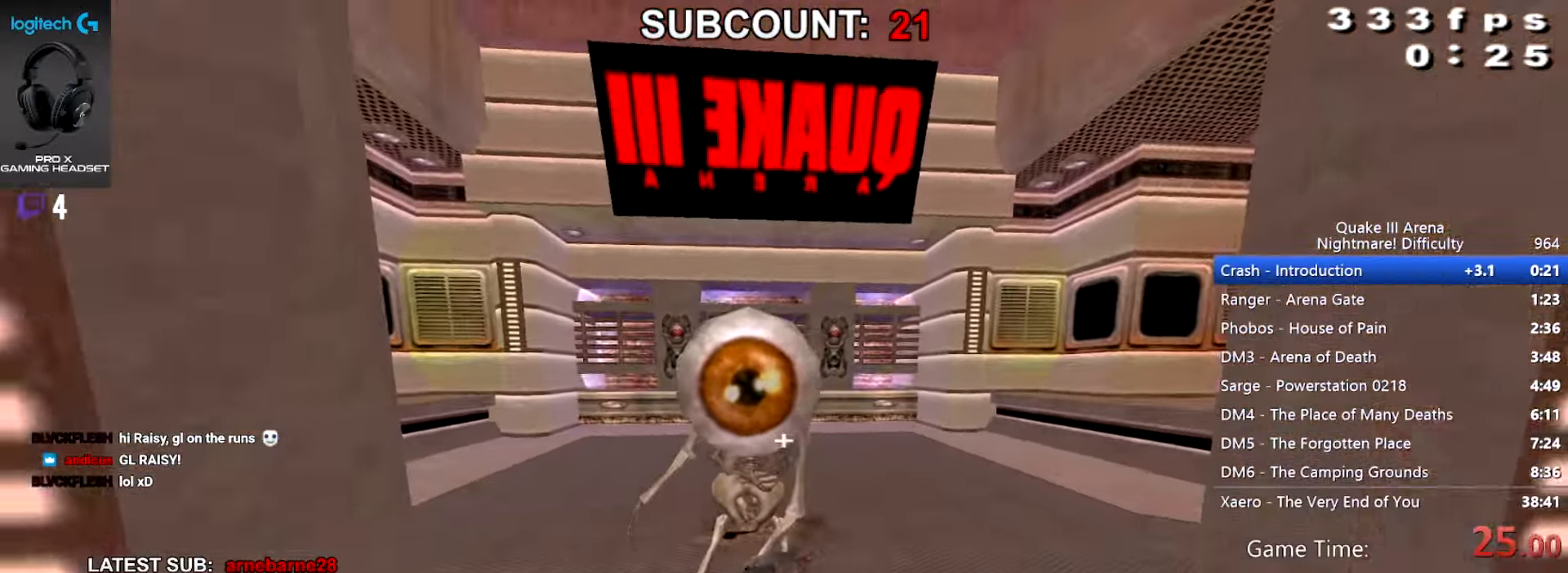
Gameplay with keyboard and mouse; each line is a JSON object with the keys and mouse buttons held at the frame after it. "events" lists presses ("down") and releases ("up") of "3", "alt", "c", "crouch", "down", "e", "equals", "jump", "left", "q", "r", "reset", "right", "score", "up", "walk", "z", "mouse_mb4" and "mouse_mb5" between this image and that frame as [ms after this image, input, new state], when the widget could be followed in between. "mouse_mb4", "mouse_mb5" = the "mb4", "mb5" buttons of the "mouse" list. No other keys are recorded. Mouse movement is not recorded. Key names are as the overlay labels them; some are game actions (e.g. jump) rather than physical keys.
{"keys": ["walk"], "mouse": [], "events": [[67, "down", "down"], [67, "right", "down"], [233, "right", "up"], [300, "left", "down"], [400, "down", "up"], [467, "left", "up"]]}
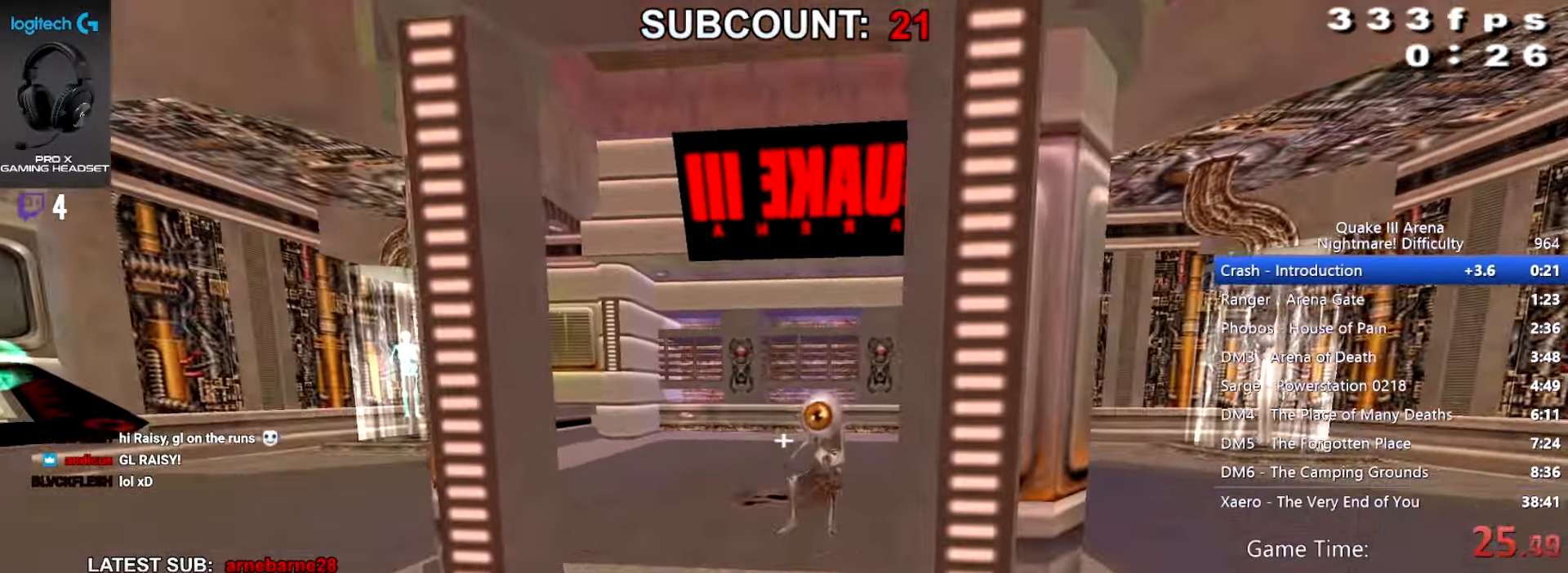
{"keys": [], "mouse": [], "events": [[67, "left", "down"], [301, "left", "up"], [367, "walk", "up"]]}
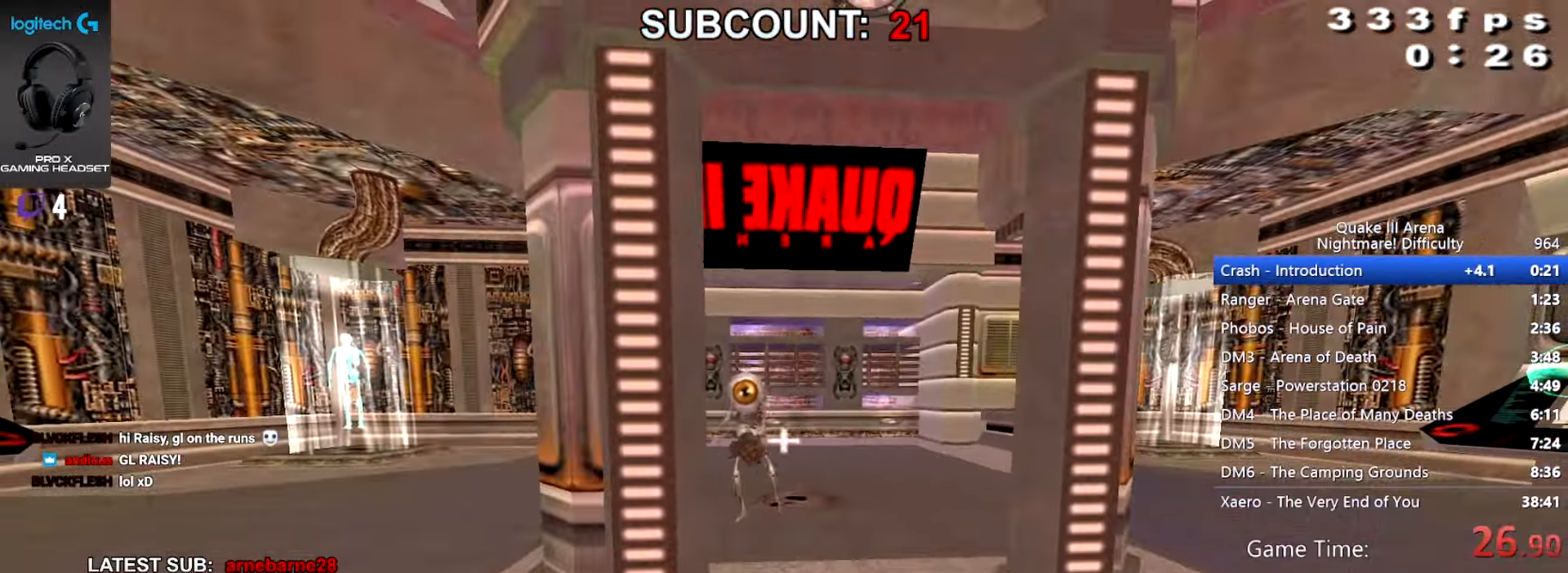
{"keys": ["right", "walk"], "mouse": [], "events": [[199, "walk", "down"], [400, "right", "down"]]}
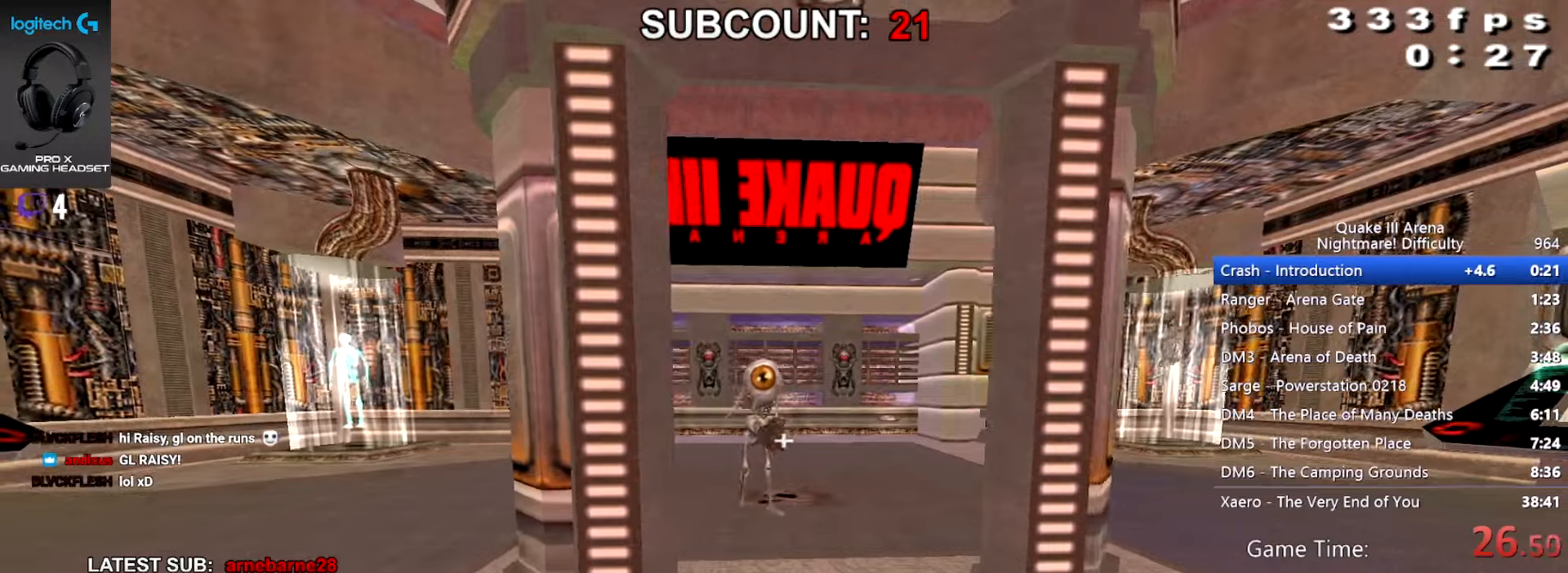
{"keys": ["down", "walk"], "mouse": [], "events": [[100, "down", "down"], [167, "right", "up"], [233, "down", "up"], [300, "left", "down"], [367, "down", "down"], [500, "left", "up"]]}
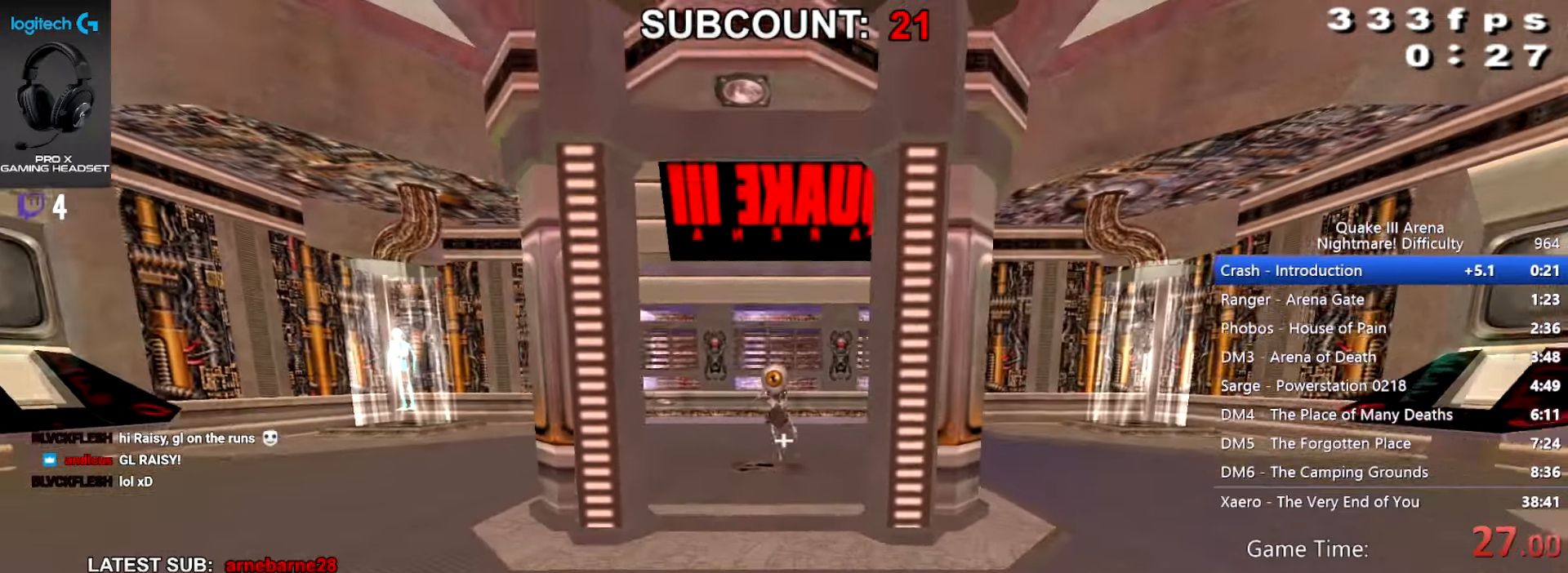
{"keys": ["walk"], "mouse": [], "events": [[34, "down", "up"]]}
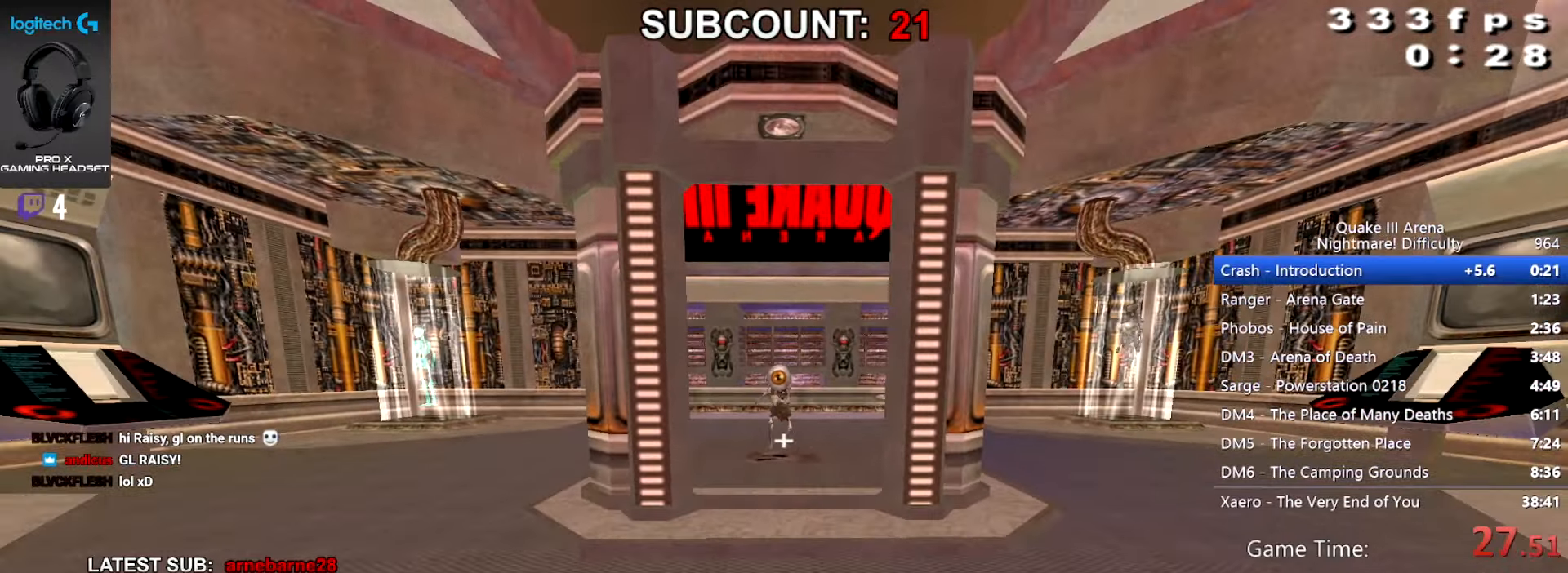
{"keys": ["up", "walk"], "mouse": [], "events": [[133, "up", "down"]]}
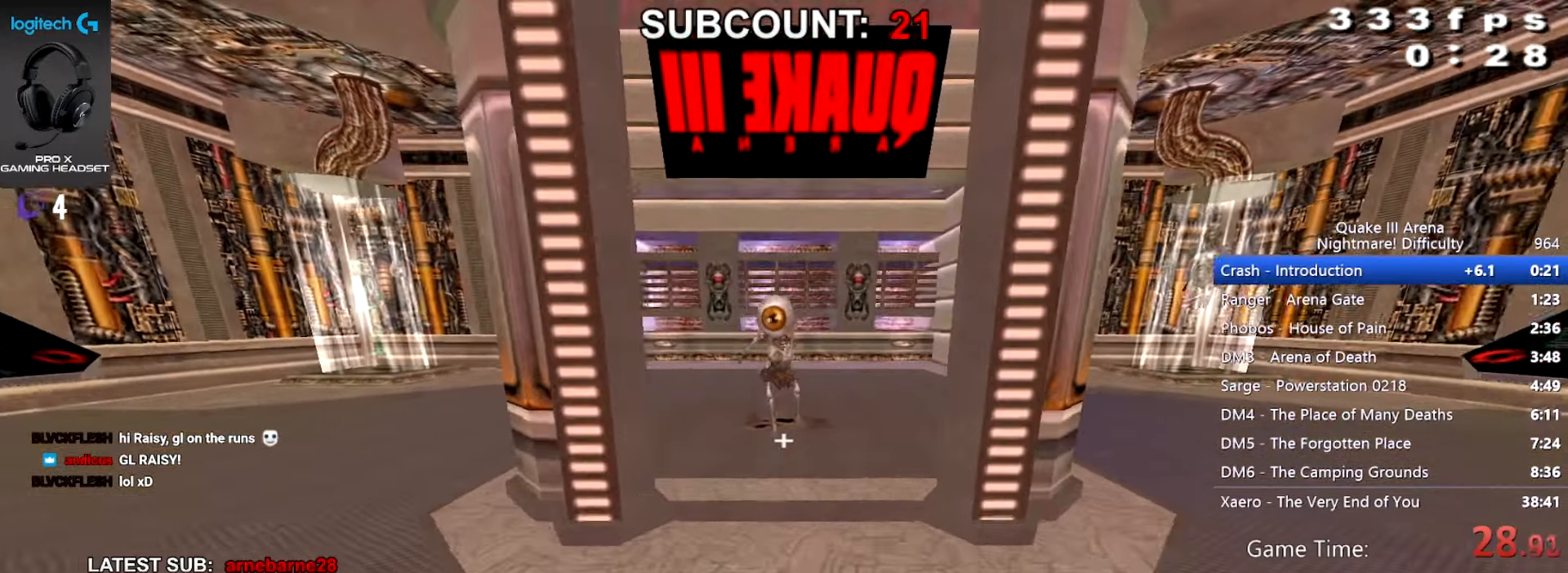
{"keys": ["up", "walk"], "mouse": [], "events": [[34, "up", "up"], [434, "up", "down"]]}
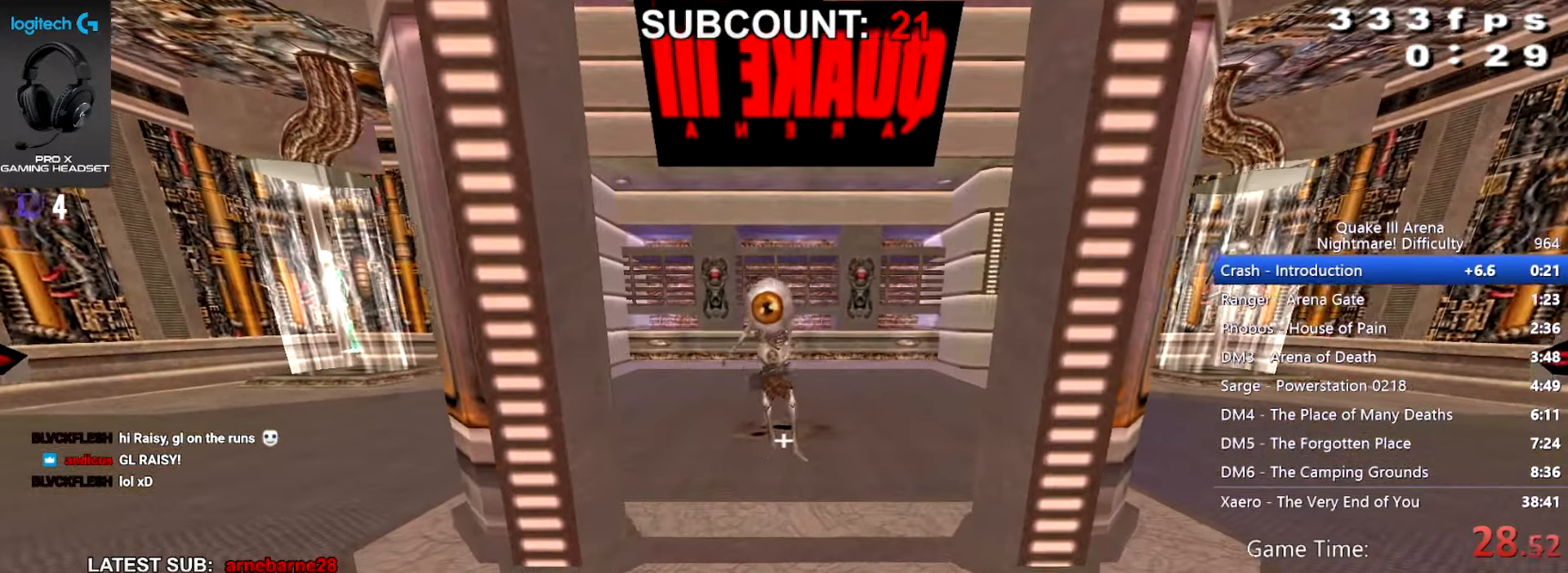
{"keys": ["walk"], "mouse": [], "events": [[300, "up", "up"]]}
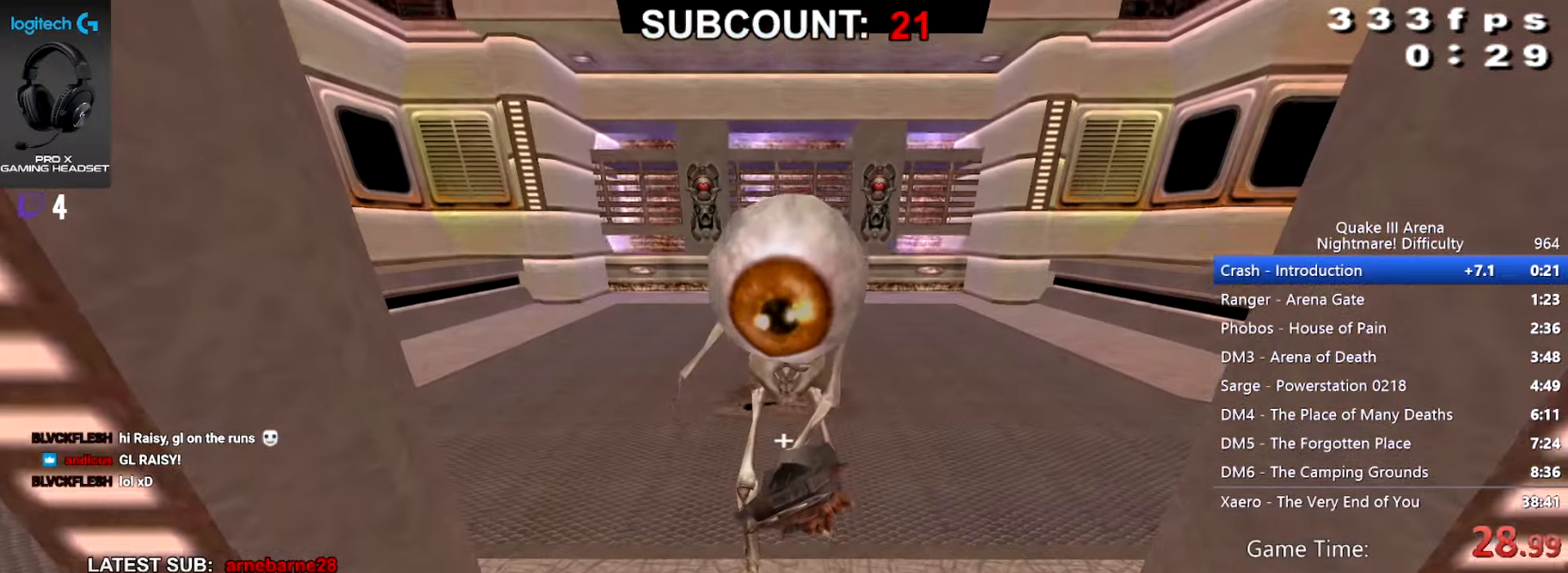
{"keys": ["walk"], "mouse": [], "events": []}
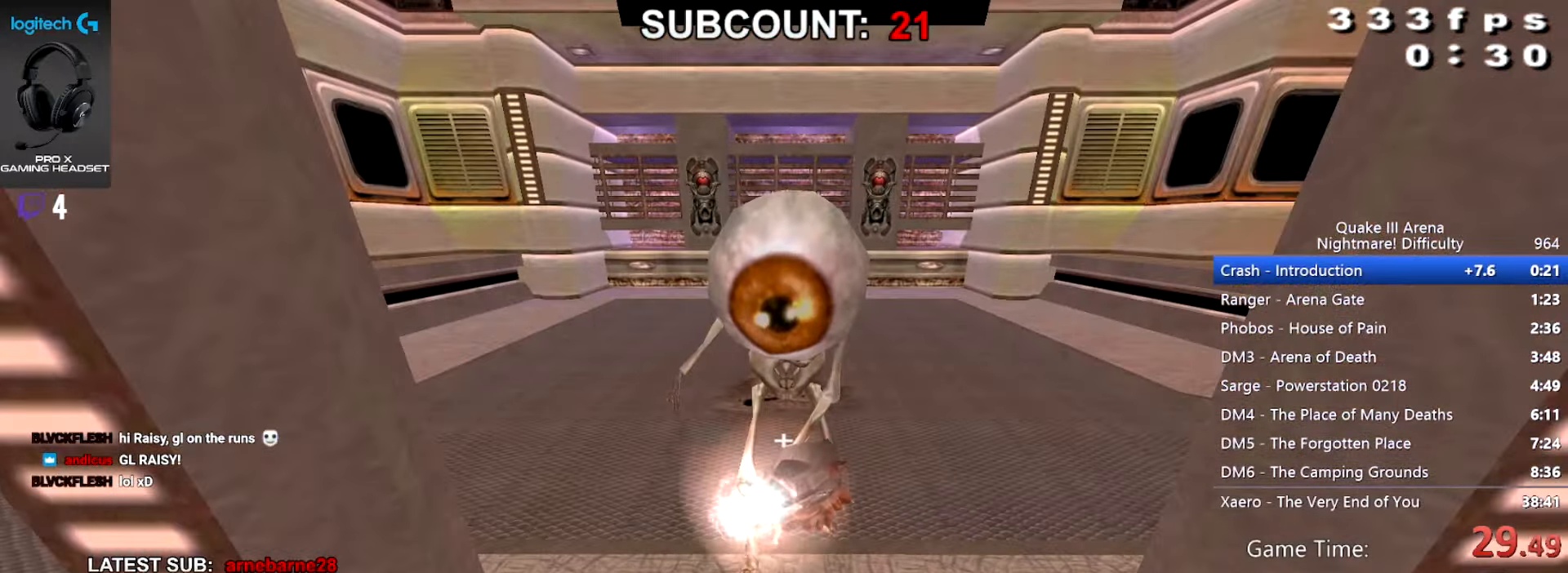
{"keys": ["walk"], "mouse": [], "events": []}
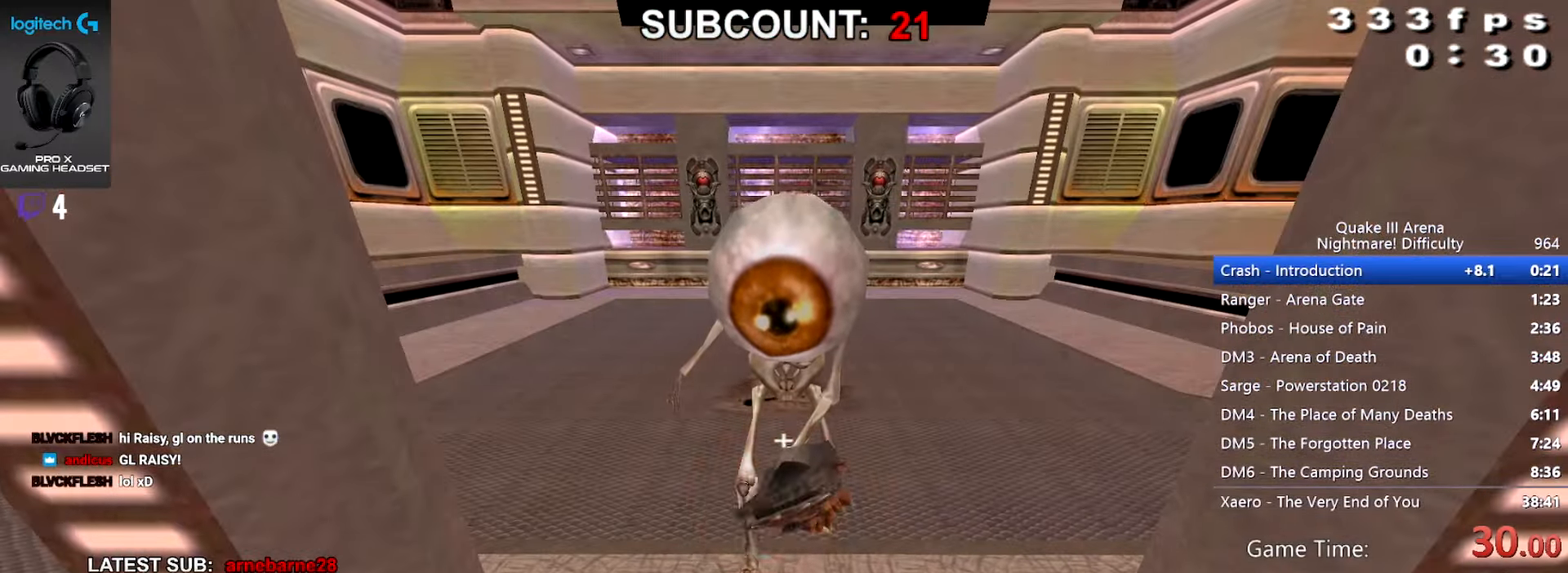
{"keys": ["walk"], "mouse": [], "events": []}
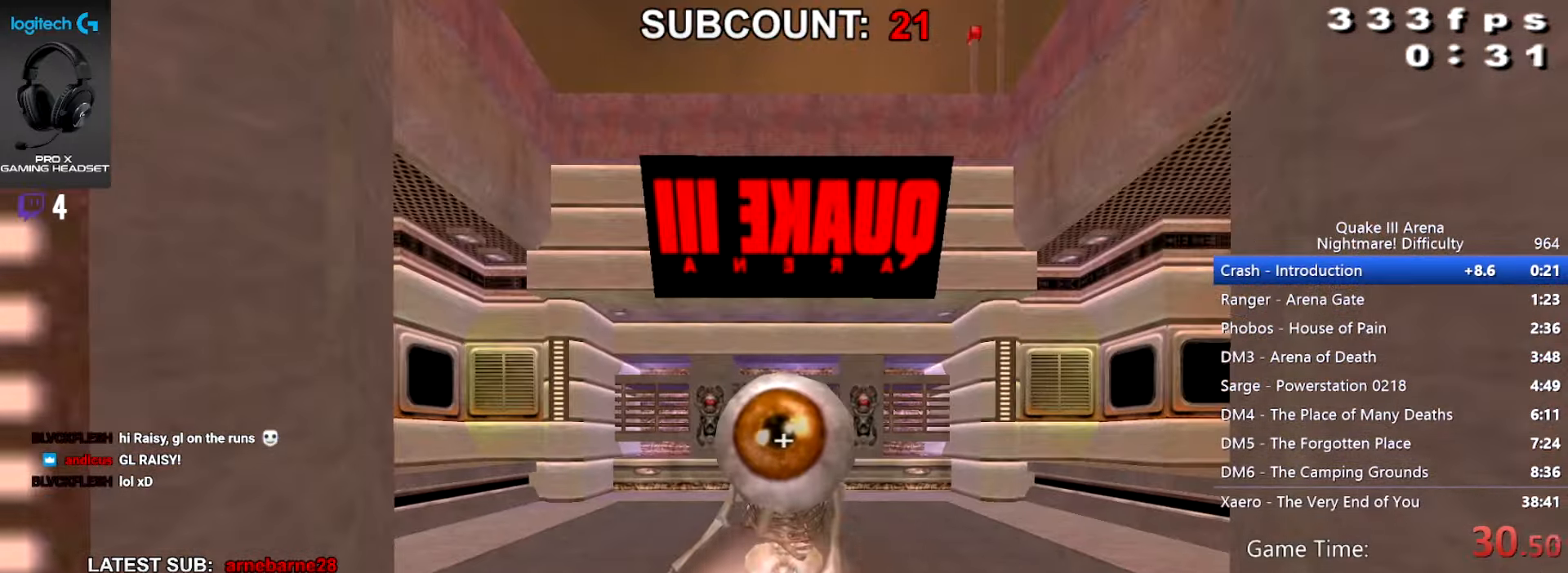
{"keys": ["walk"], "mouse": [], "events": []}
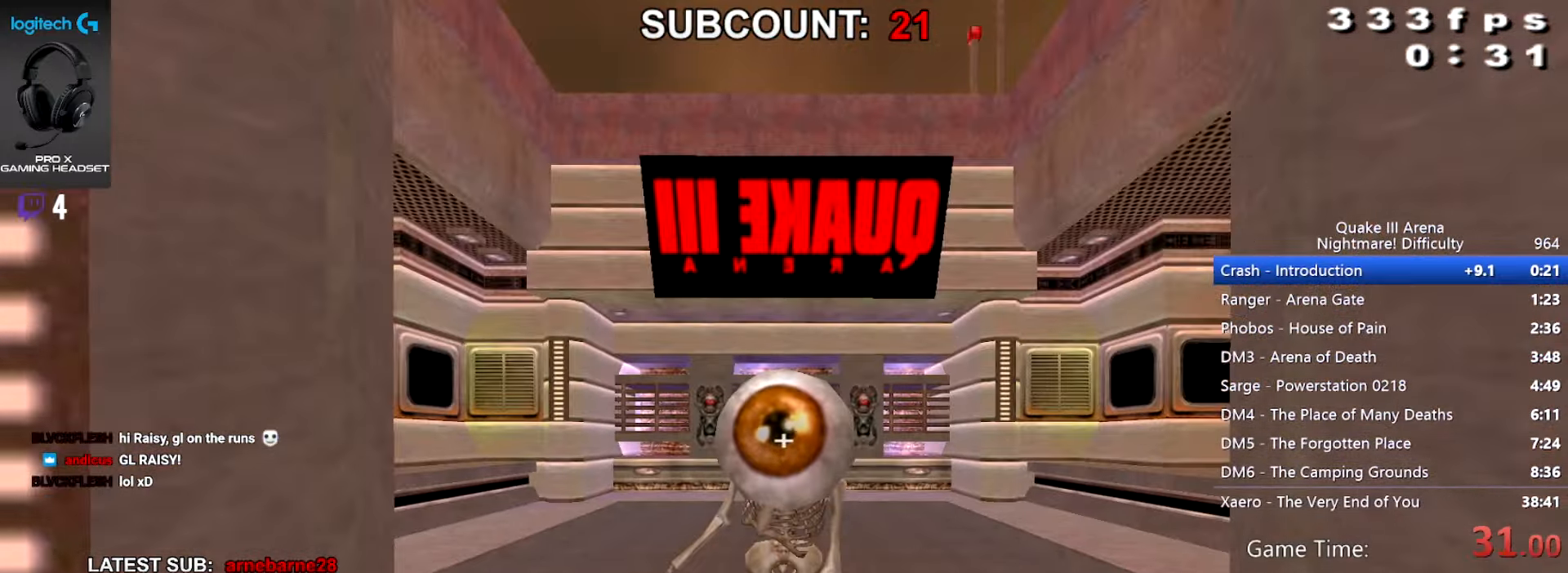
{"keys": ["walk"], "mouse": [], "events": []}
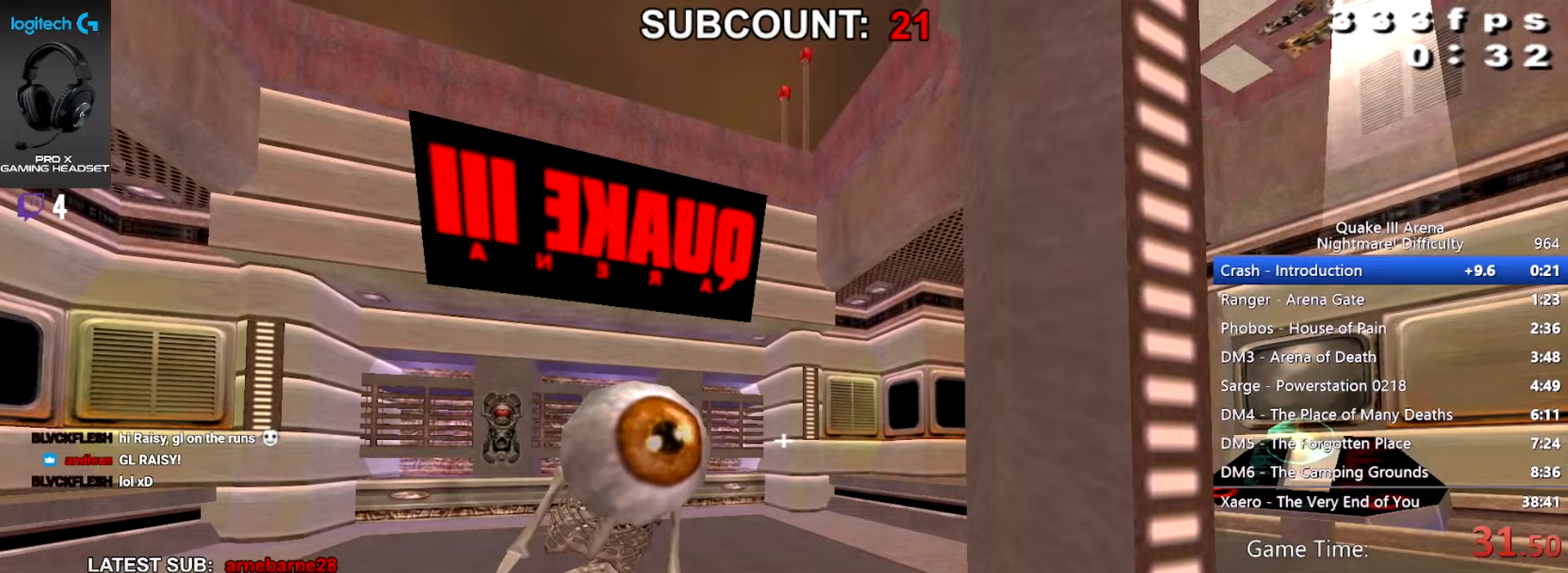
{"keys": ["walk"], "mouse": [], "events": []}
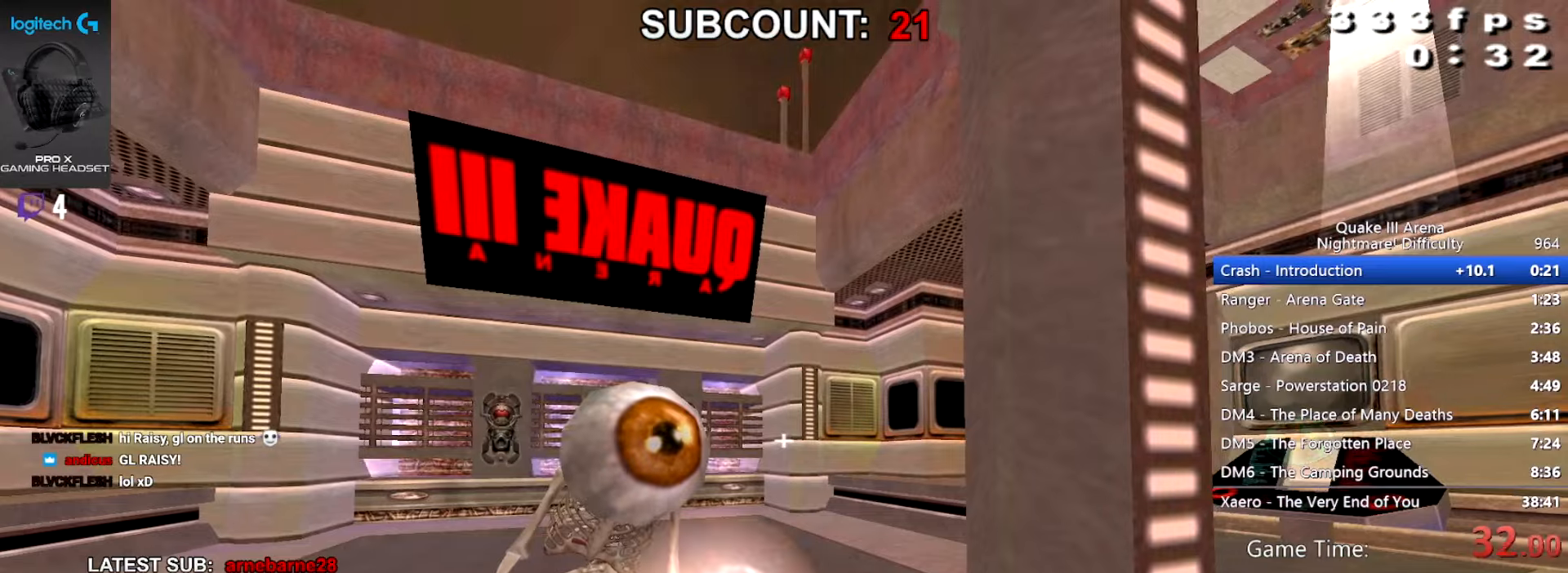
{"keys": ["walk"], "mouse": [], "events": []}
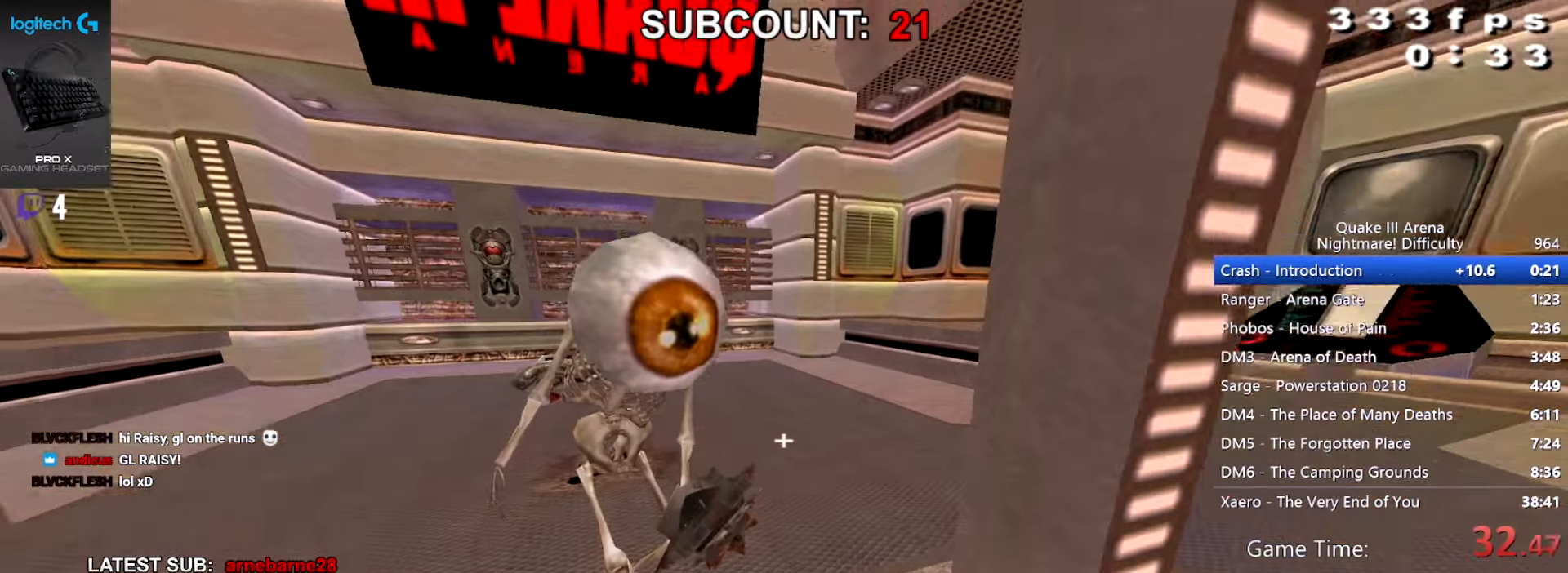
{"keys": ["down", "walk"], "mouse": [], "events": [[267, "down", "down"], [333, "right", "down"], [467, "right", "up"]]}
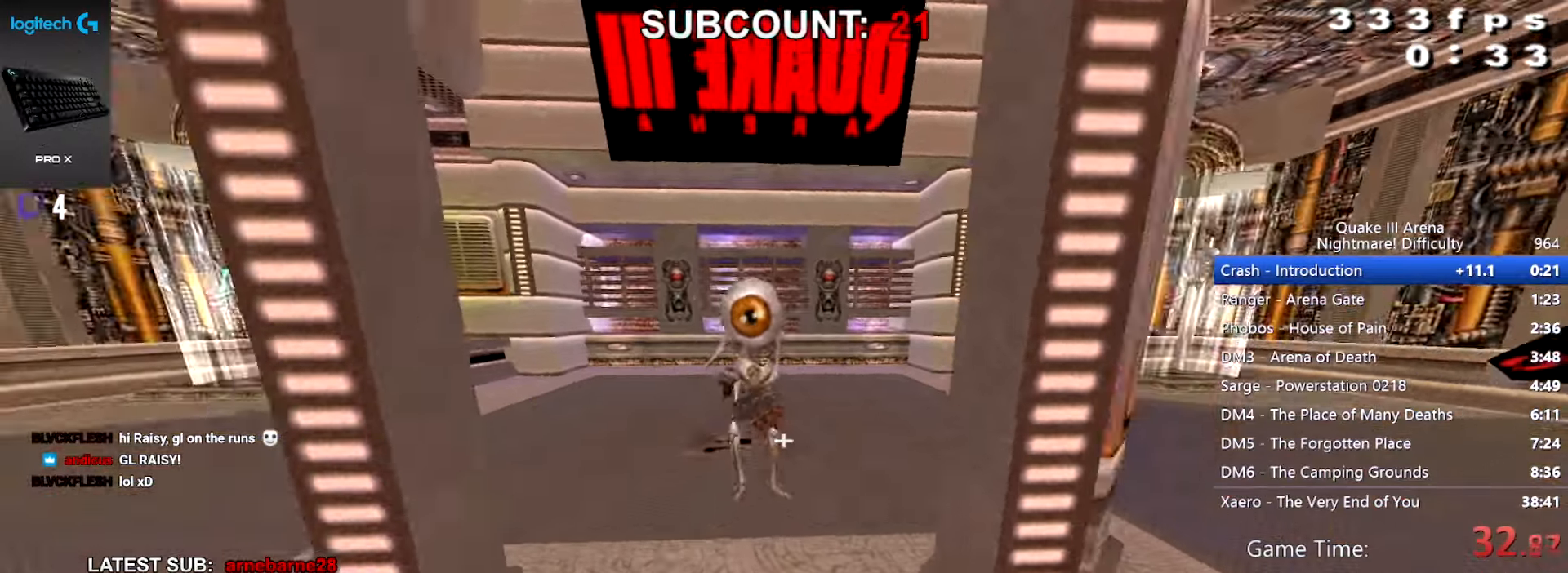
{"keys": ["walk"], "mouse": [], "events": [[100, "down", "up"]]}
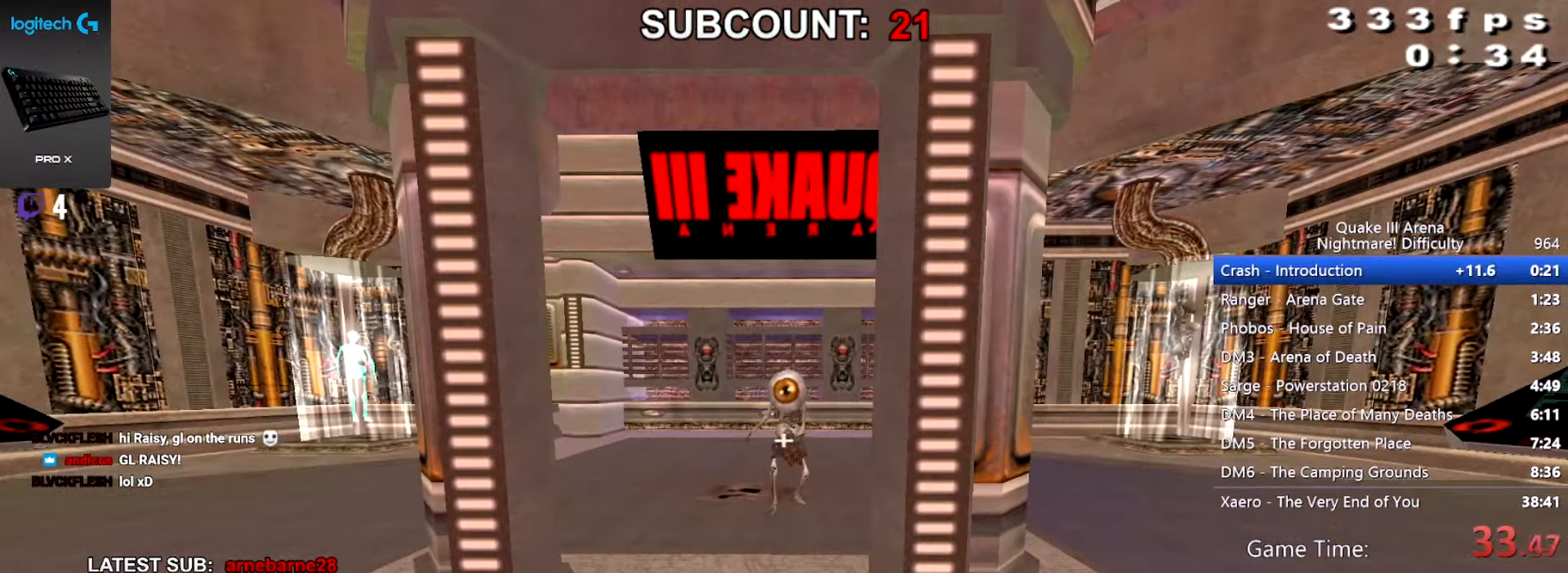
{"keys": ["left", "walk"], "mouse": [], "events": [[500, "left", "down"]]}
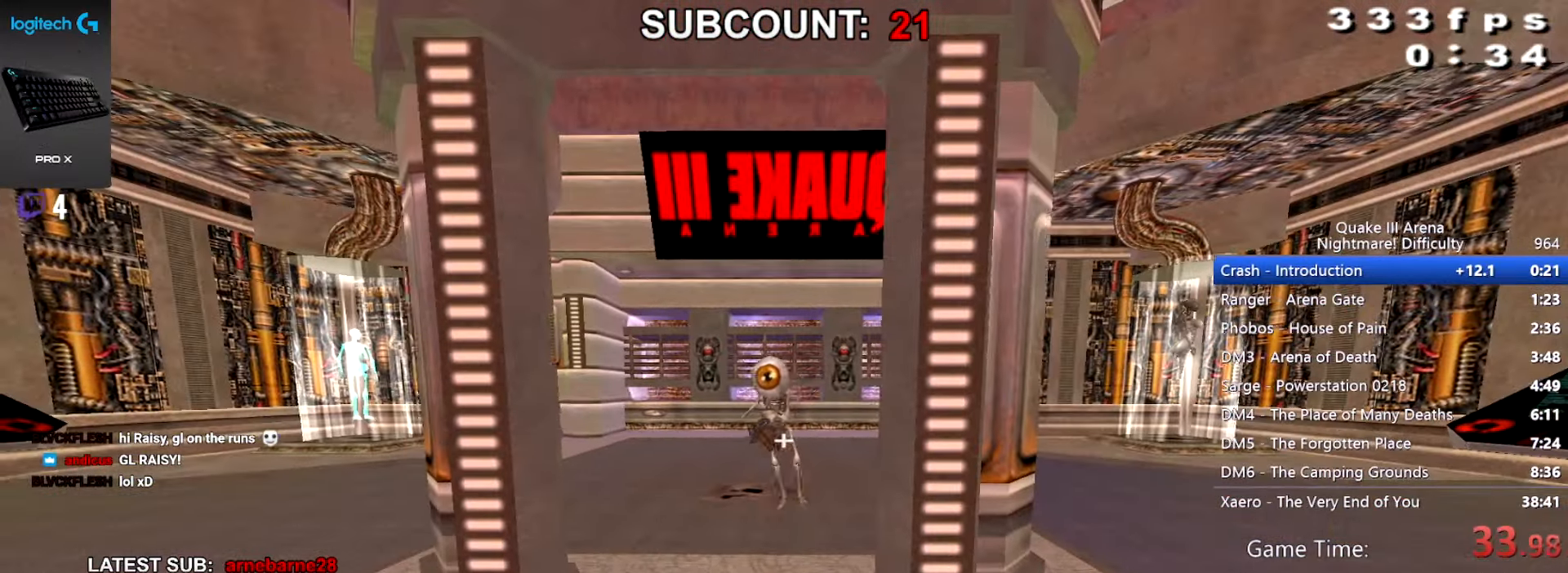
{"keys": ["walk"], "mouse": [], "events": [[167, "left", "up"]]}
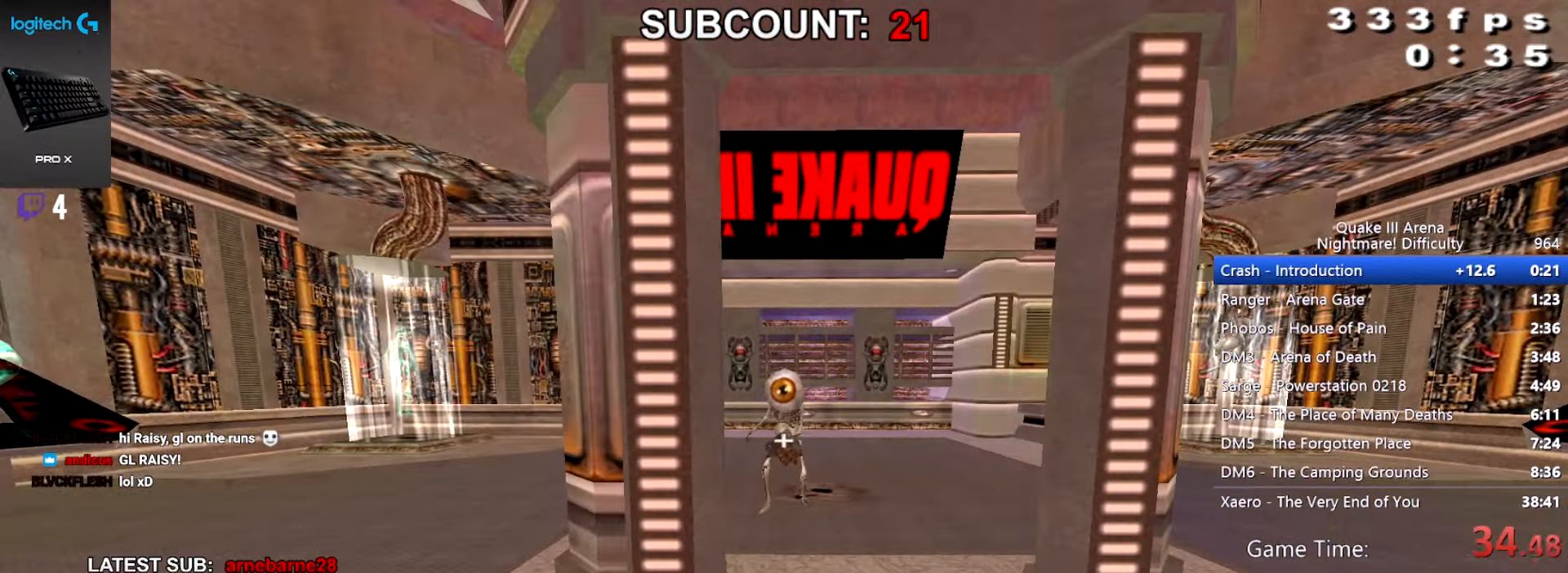
{"keys": ["walk"], "mouse": [], "events": []}
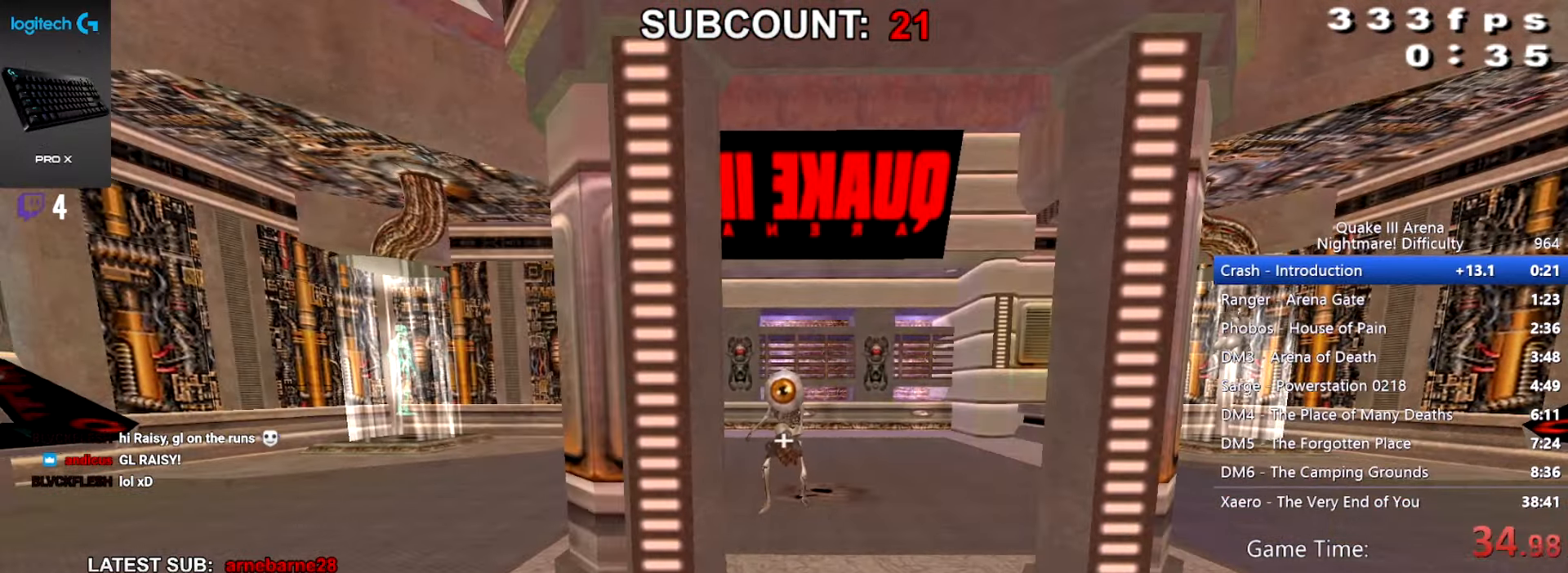
{"keys": ["walk"], "mouse": [], "events": [[167, "right", "down"], [367, "right", "up"]]}
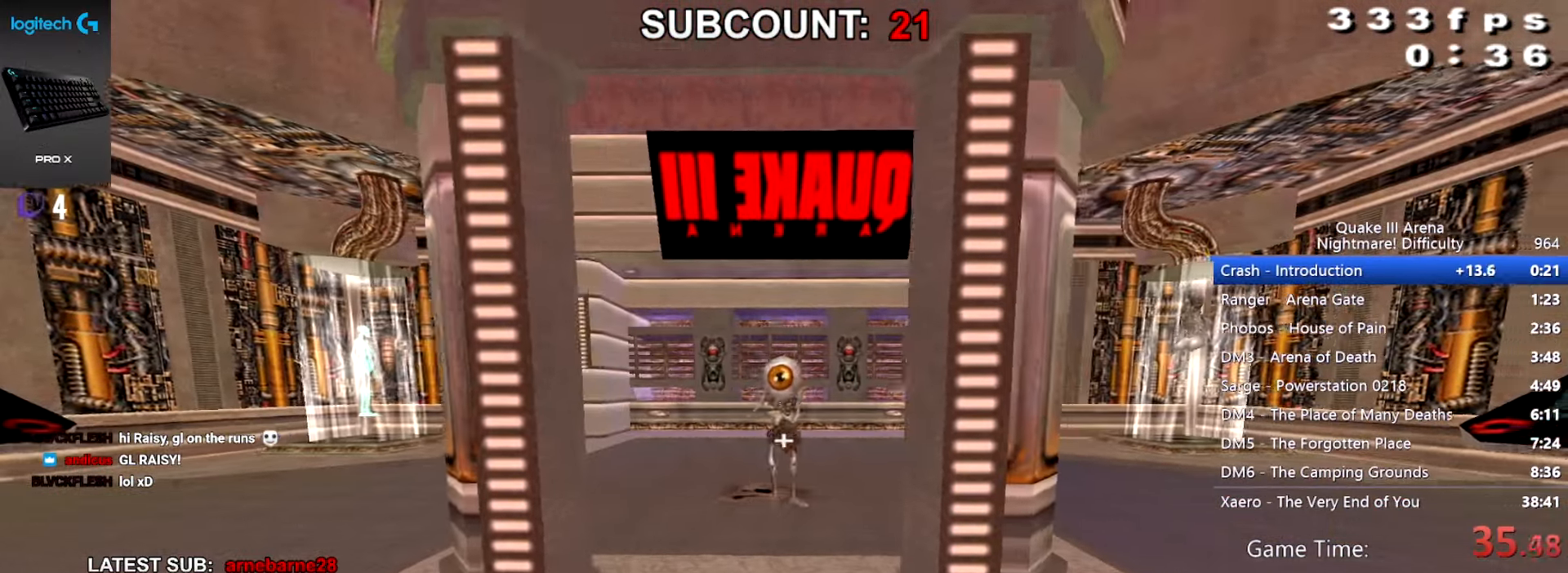
{"keys": ["walk"], "mouse": [], "events": [[33, "up", "down"], [100, "left", "down"], [267, "left", "up"], [300, "up", "up"]]}
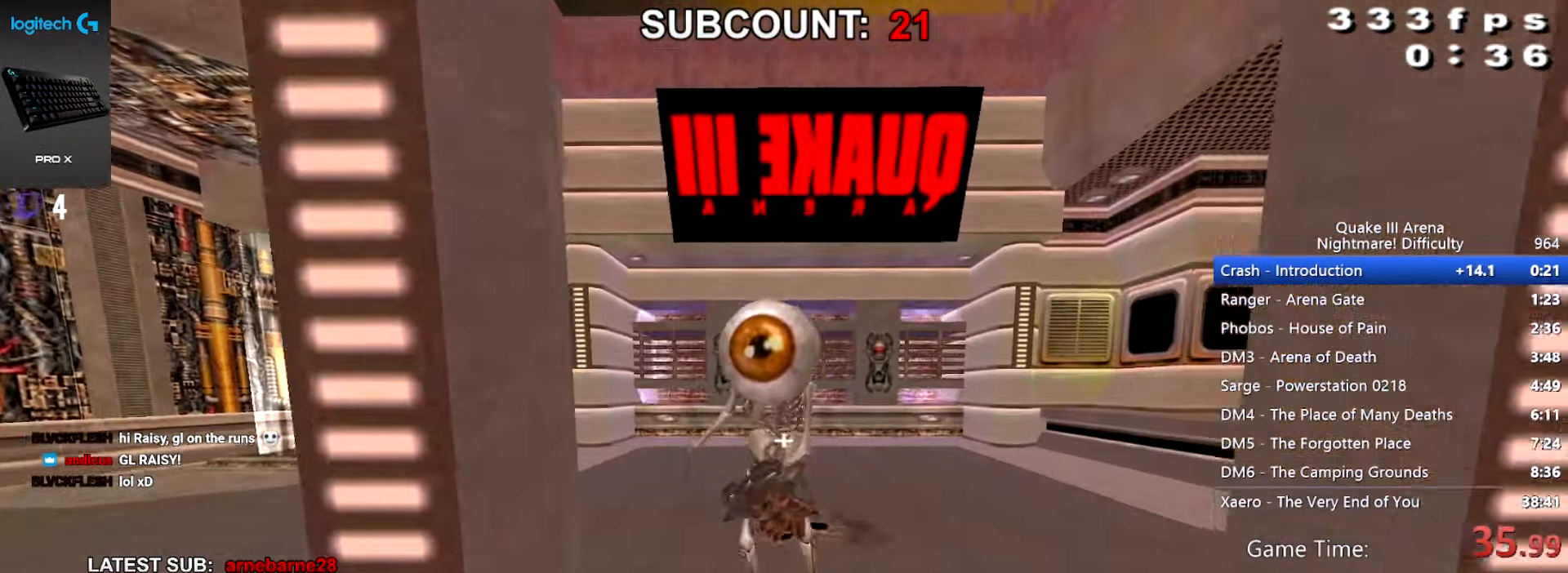
{"keys": ["walk"], "mouse": [], "events": [[200, "right", "down"], [300, "right", "up"]]}
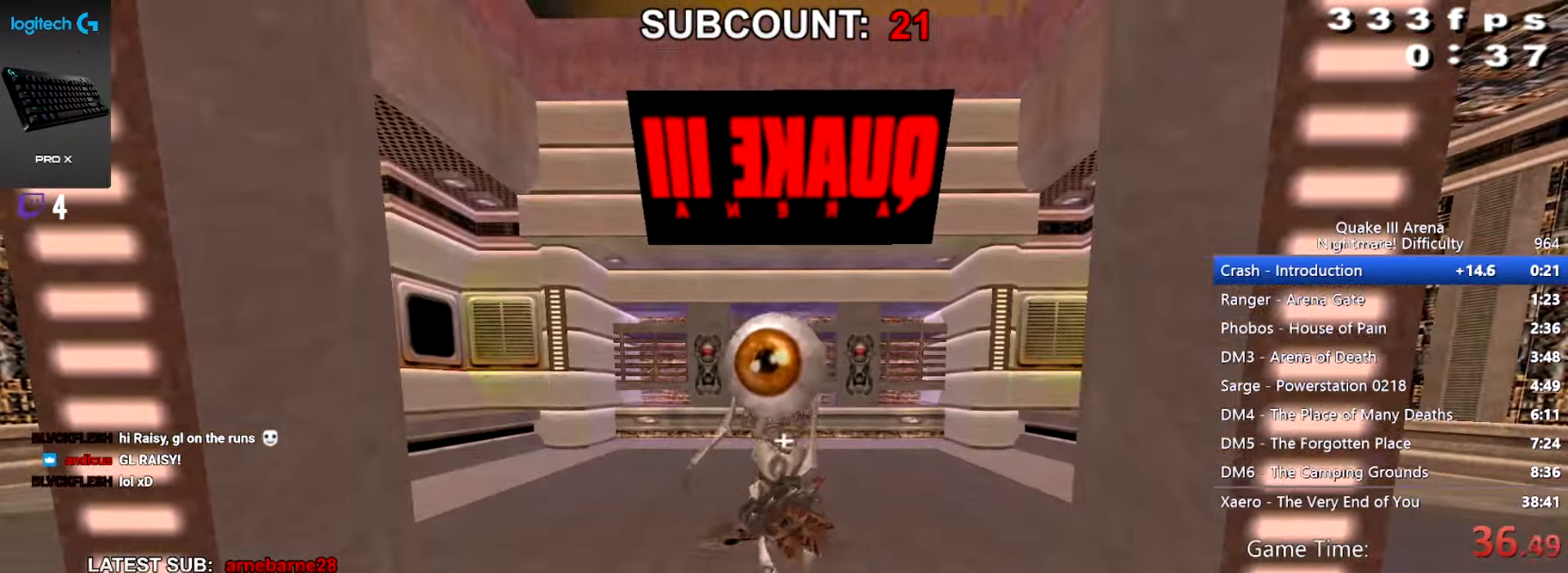
{"keys": ["walk"], "mouse": [], "events": []}